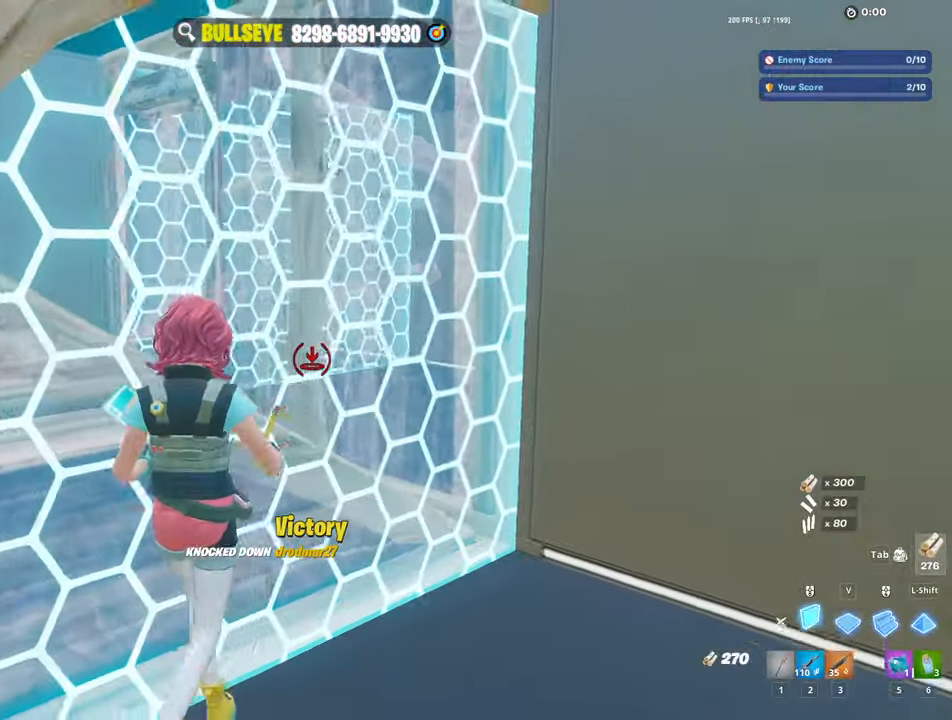
Gameplay with keyboard and mouse; each line is a JSON object with the keys and mouse buttons held at the frame after it. "events" lists presses ("down") and releases ("up") of "1", "2", "3", "4", "5", "a", "alt", "c", "caps_lock", "ctrl", "d", "e", "f", "g", "q", "r", "s", "shift", "space", "t", "tab", "v", "w", "x", "z", "mouse_left", "mouse_wheel" and "mouse_right" between this image and that frame as [ms after this image, input, new state], when the widget could be followed in between. "mouse_left", "mouse_wheel", "mouse_right" = the "left", "wheel", "right" buttons of the "mouse" list. No other keys are recorded. "wheel" means that the mouse wheel is clicked or scrolled. "mouse_move" is the direction in which the mouse moves at that frame (one of eight, or "still"), when it could be read.
{"keys": ["w"], "mouse": [], "mouse_move": "right", "events": [[100, "w", "down"], [150, "a", "up"]]}
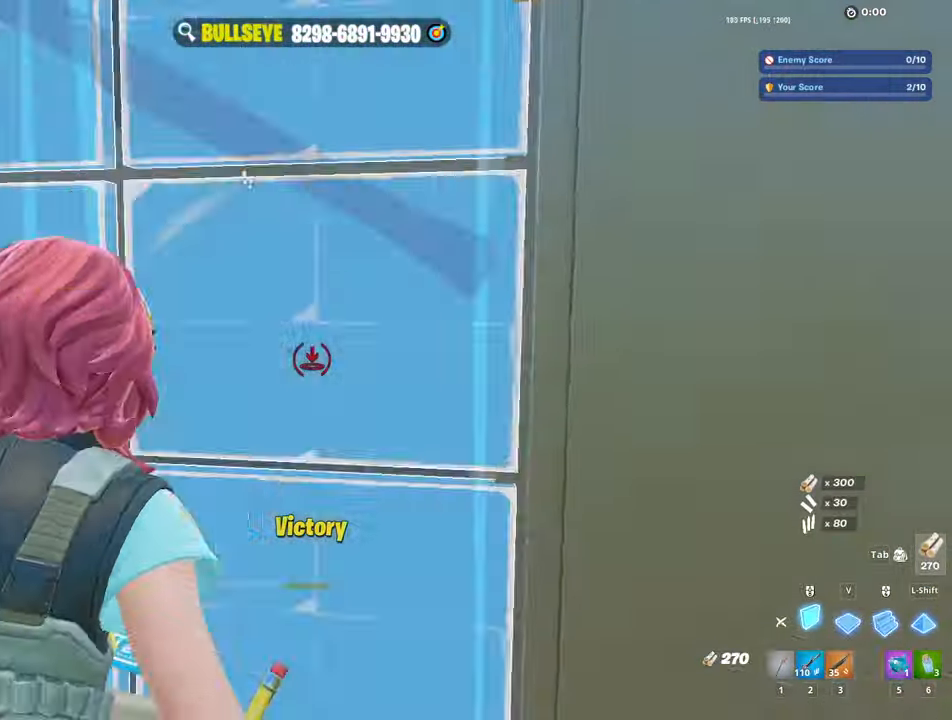
{"keys": ["3", "a", "w"], "mouse": [], "mouse_move": "right", "events": [[16, "e", "down"], [66, "mouse_left", "down"], [166, "e", "up"], [216, "mouse_left", "up"], [266, "mouse_left", "down"], [266, "shift", "down"], [350, "shift", "up"], [450, "3", "down"], [500, "a", "down"], [500, "mouse_left", "up"]]}
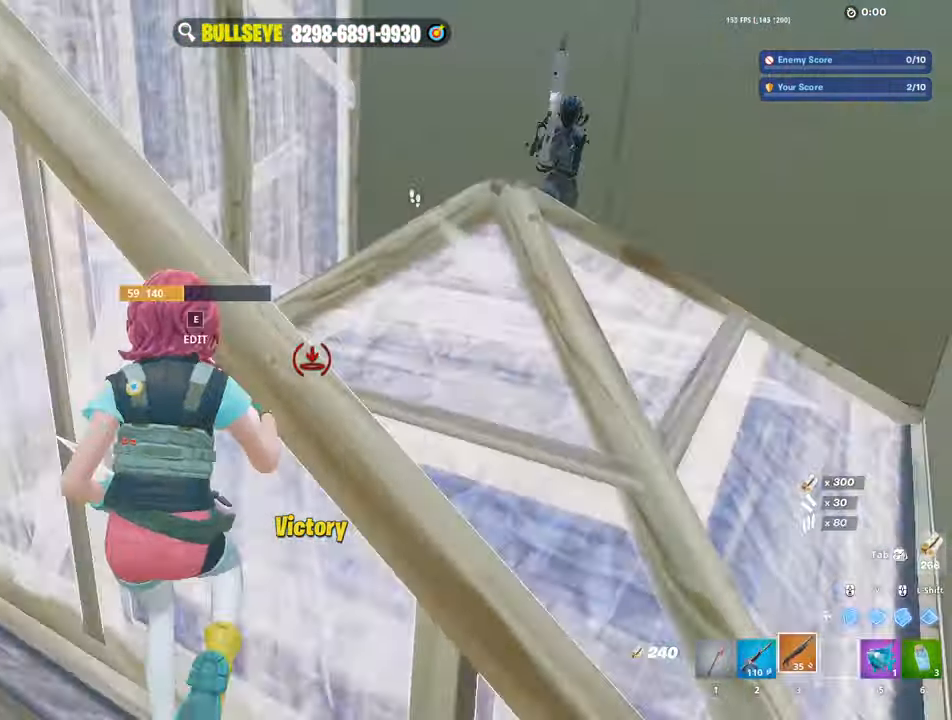
{"keys": ["d", "s"], "mouse": [], "mouse_move": "up-left", "events": [[50, "3", "up"], [83, "w", "up"], [233, "s", "down"], [316, "a", "up"], [316, "space", "down"], [416, "d", "down"], [466, "space", "up"]]}
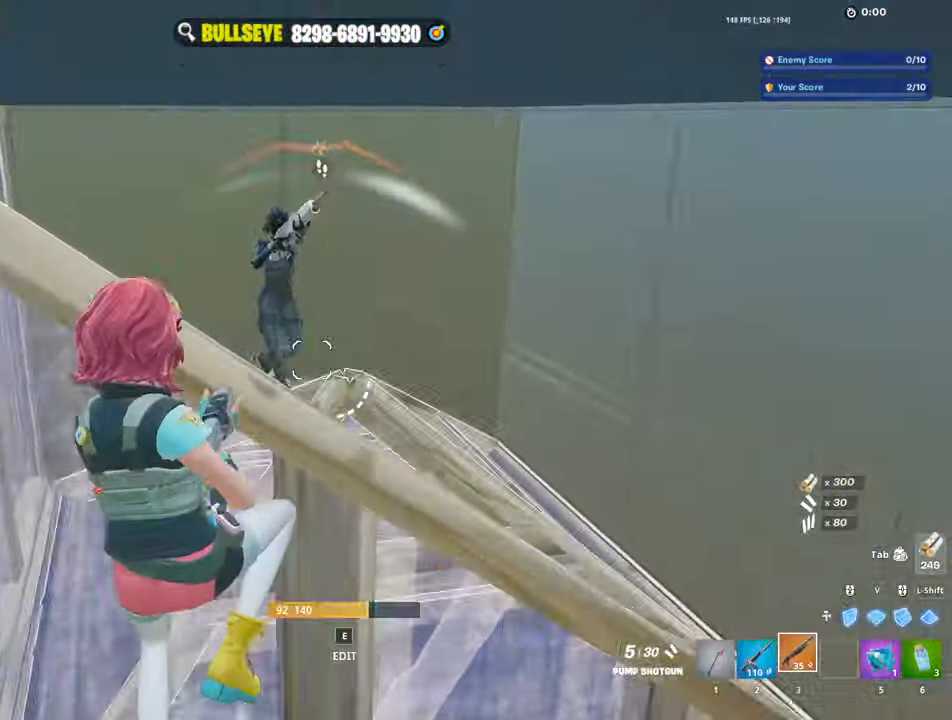
{"keys": ["d"], "mouse": [], "mouse_move": "right", "events": [[50, "mouse_left", "down"], [50, "s", "up"], [150, "mouse_left", "up"], [333, "mouse_wheel", "down"], [483, "mouse_wheel", "up"]]}
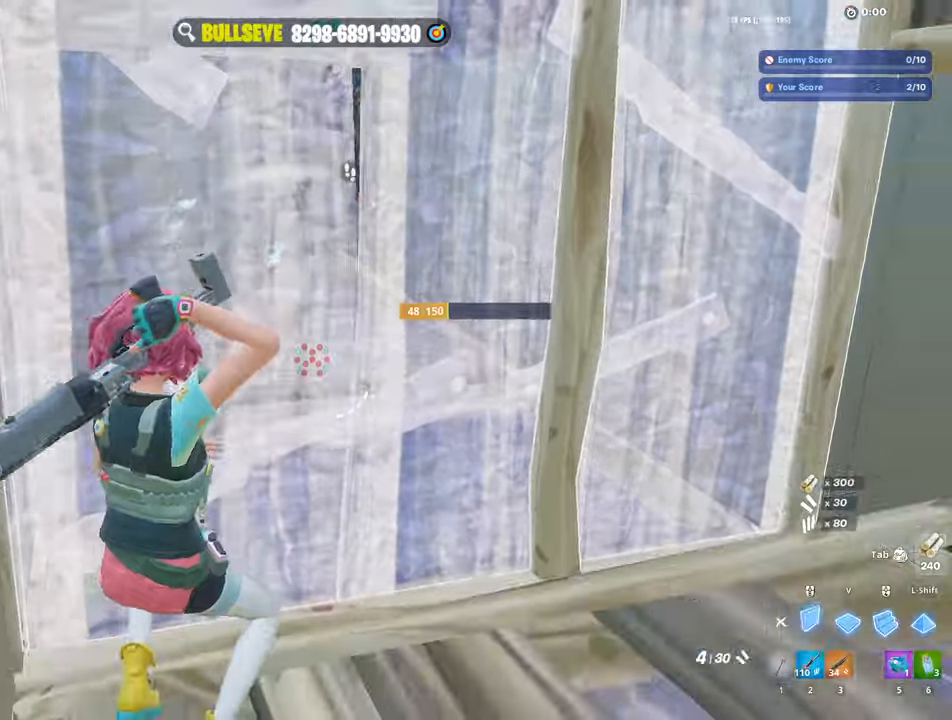
{"keys": ["e", "w"], "mouse": [], "mouse_move": "left", "events": [[33, "mouse_left", "down"], [250, "w", "down"], [350, "d", "up"], [500, "e", "down"], [500, "mouse_left", "up"]]}
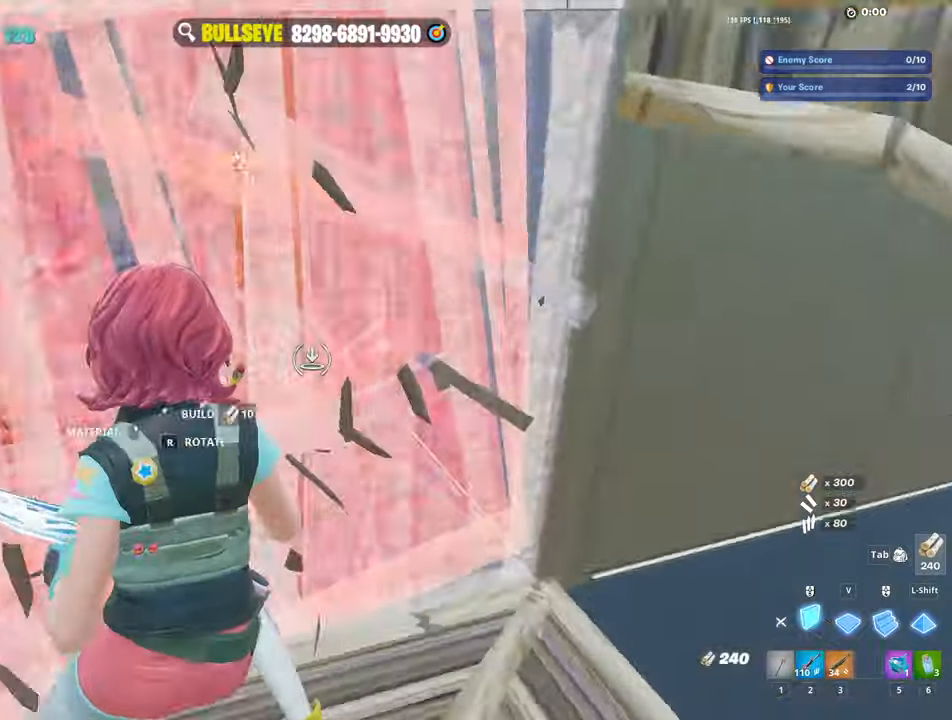
{"keys": [], "mouse": [], "mouse_move": "left", "events": [[33, "mouse_left", "down"], [83, "e", "up"], [283, "3", "down"], [283, "mouse_left", "up"], [383, "3", "up"], [466, "w", "up"]]}
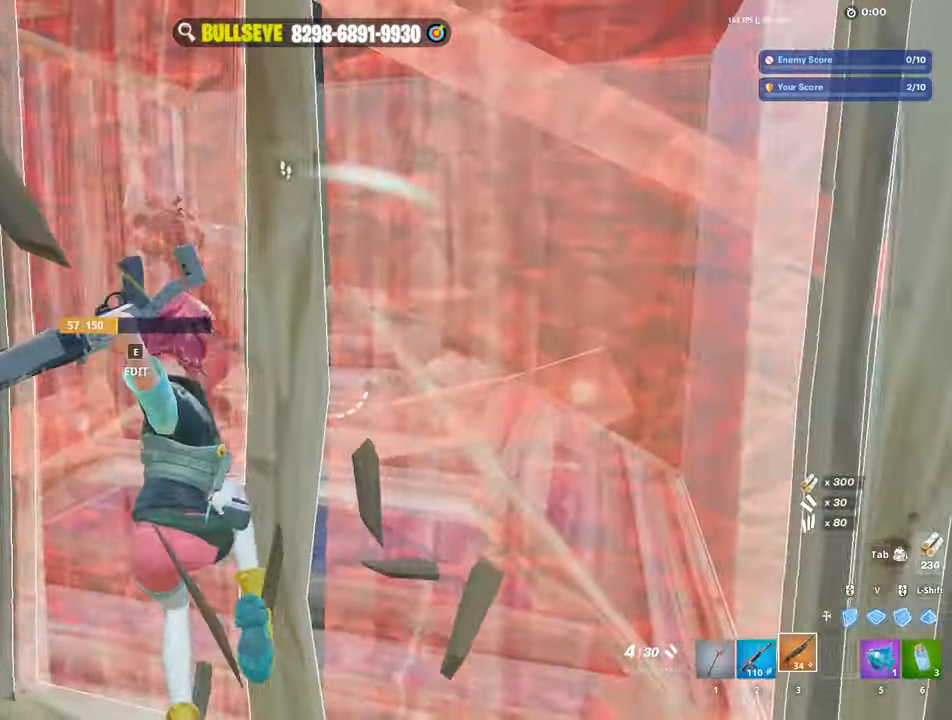
{"keys": ["a", "s"], "mouse": [], "mouse_move": "down-left", "events": [[116, "s", "down"], [333, "a", "down"]]}
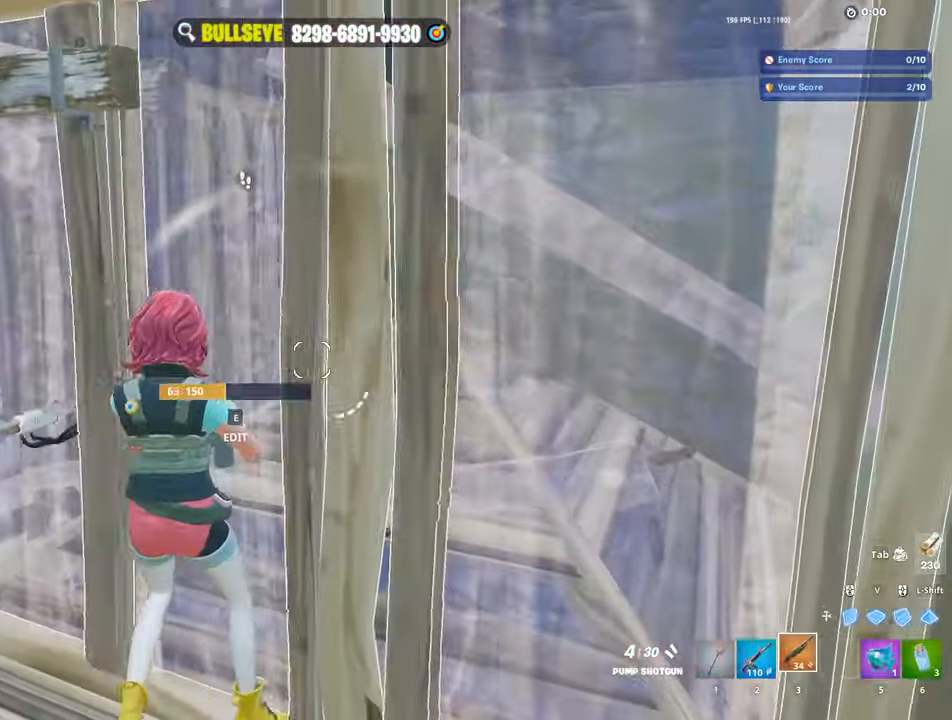
{"keys": ["a", "w"], "mouse": ["left"], "mouse_move": "up-right", "events": [[66, "s", "up"], [216, "e", "down"], [266, "w", "down"], [316, "e", "up"], [316, "mouse_left", "down"]]}
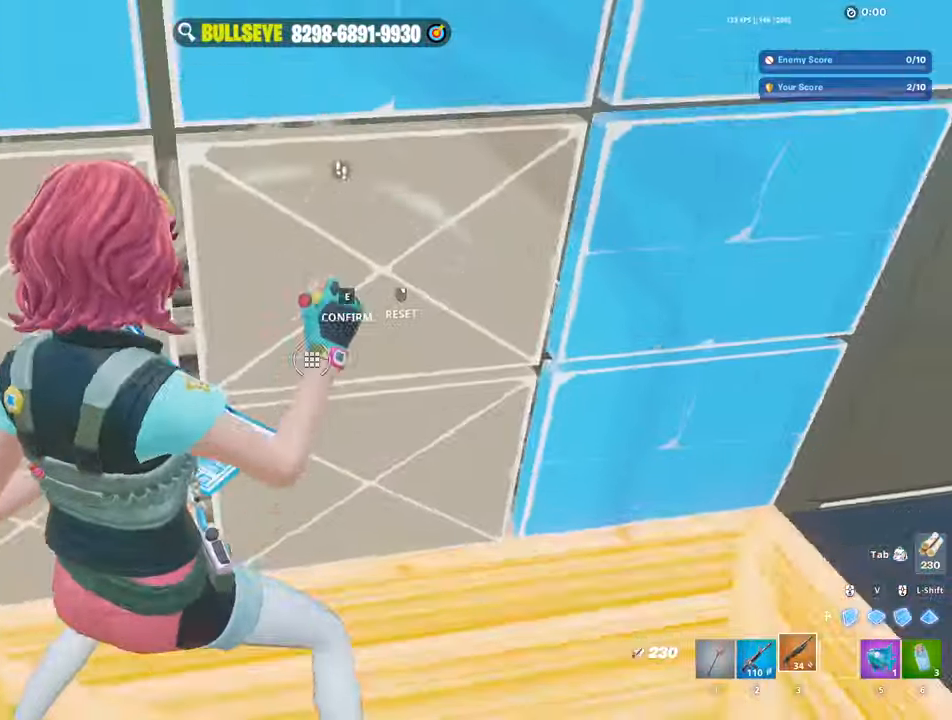
{"keys": ["a", "w"], "mouse": [], "mouse_move": "right", "events": [[133, "mouse_left", "up"]]}
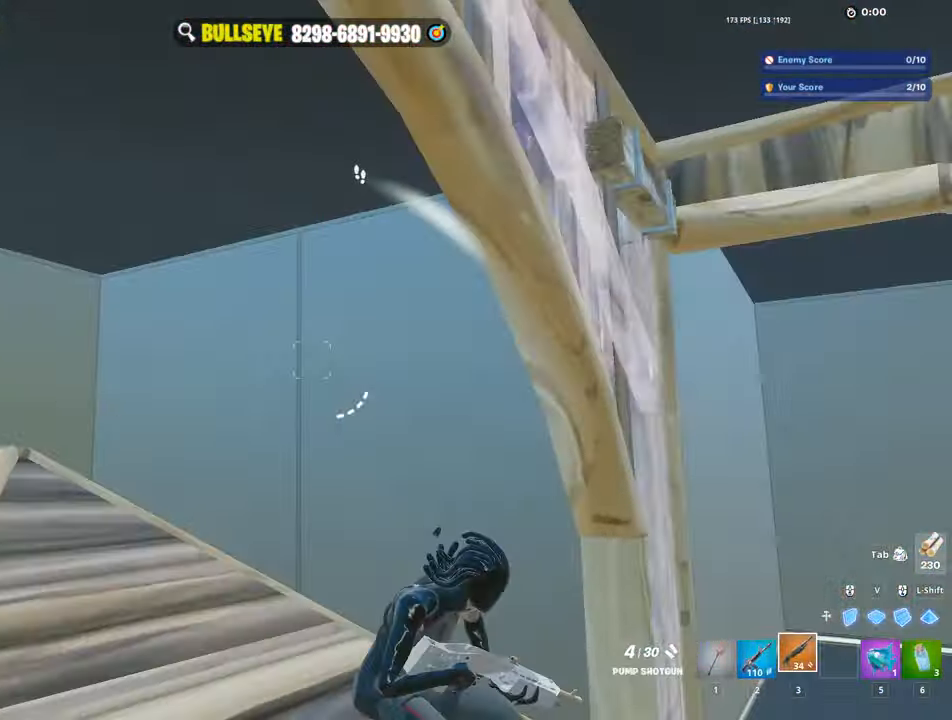
{"keys": ["d"], "mouse": [], "mouse_move": "left", "events": [[16, "a", "up"], [16, "w", "up"], [50, "d", "down"], [200, "mouse_left", "down"], [350, "mouse_left", "up"]]}
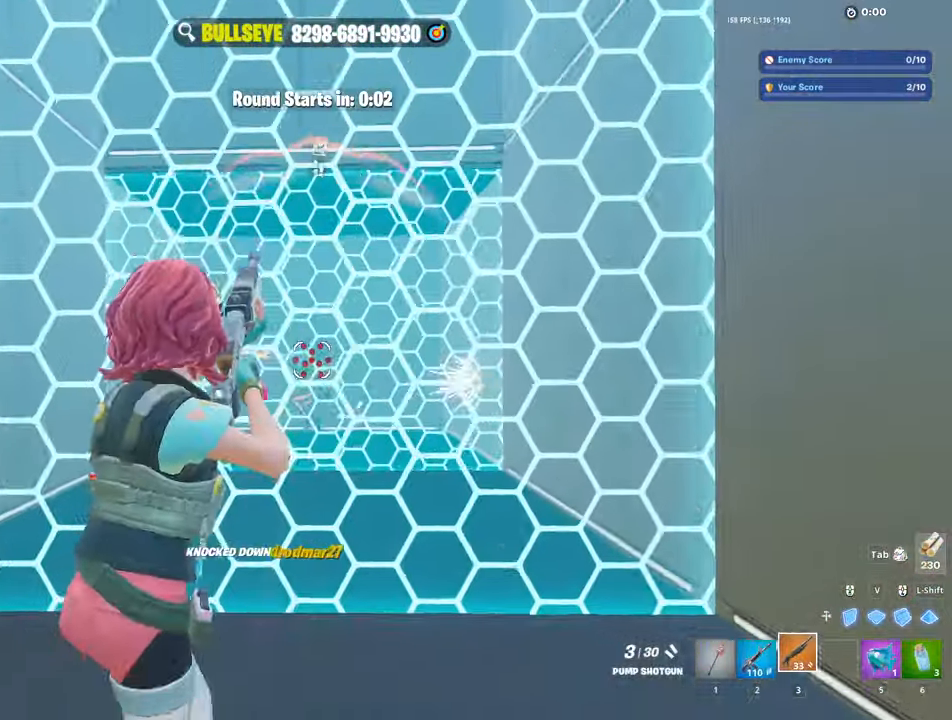
{"keys": ["a", "w"], "mouse": ["left"], "mouse_move": "still", "events": [[266, "w", "down"], [350, "d", "up"], [350, "w", "up"], [400, "a", "down"], [450, "mouse_left", "down"], [450, "w", "down"]]}
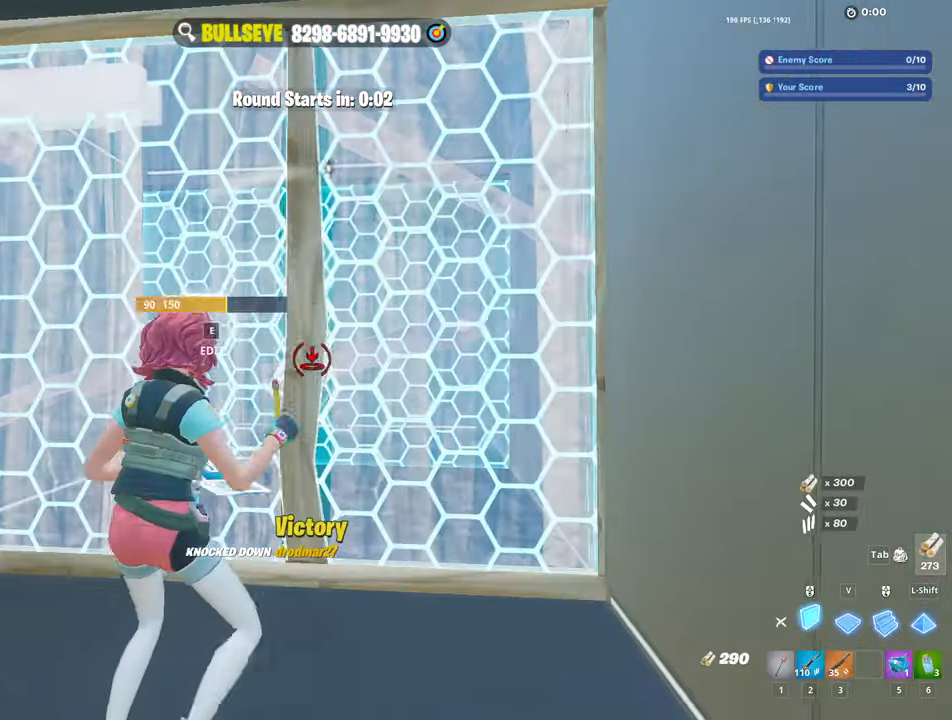
{"keys": ["w"], "mouse": ["left"], "mouse_move": "up-right", "events": [[100, "mouse_left", "up"], [133, "e", "down"], [183, "a", "up"], [183, "mouse_left", "down"], [233, "e", "up"], [316, "mouse_left", "up"], [366, "c", "down"], [416, "mouse_left", "down"], [466, "c", "up"]]}
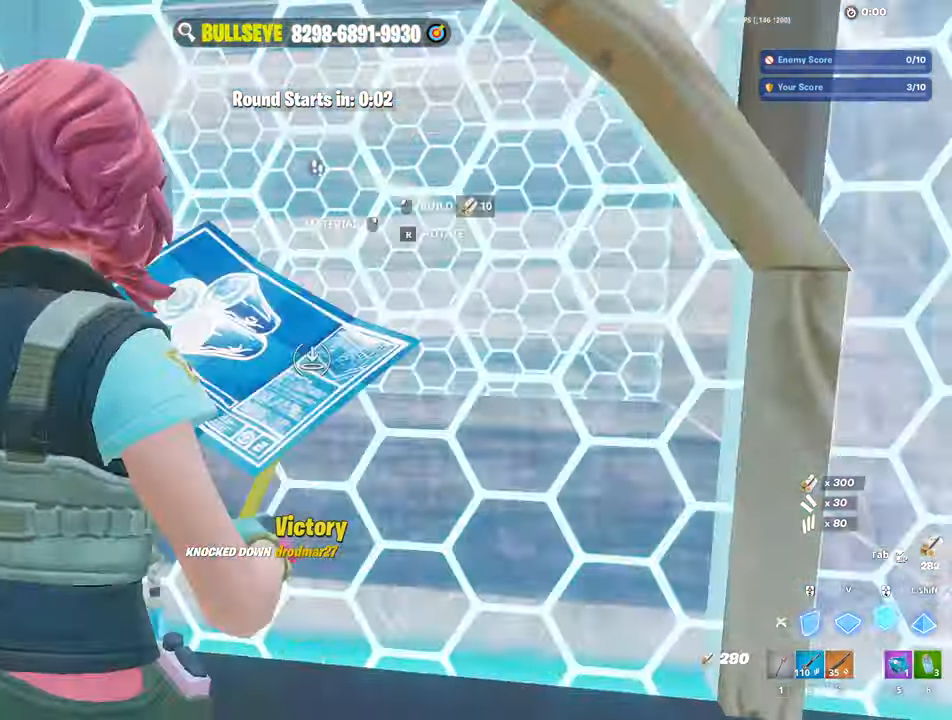
{"keys": ["a", "e"], "mouse": ["left"], "events": [[200, "w", "up"], [250, "a", "down"], [300, "mouse_left", "up"], [483, "e", "down"], [483, "mouse_left", "down"]]}
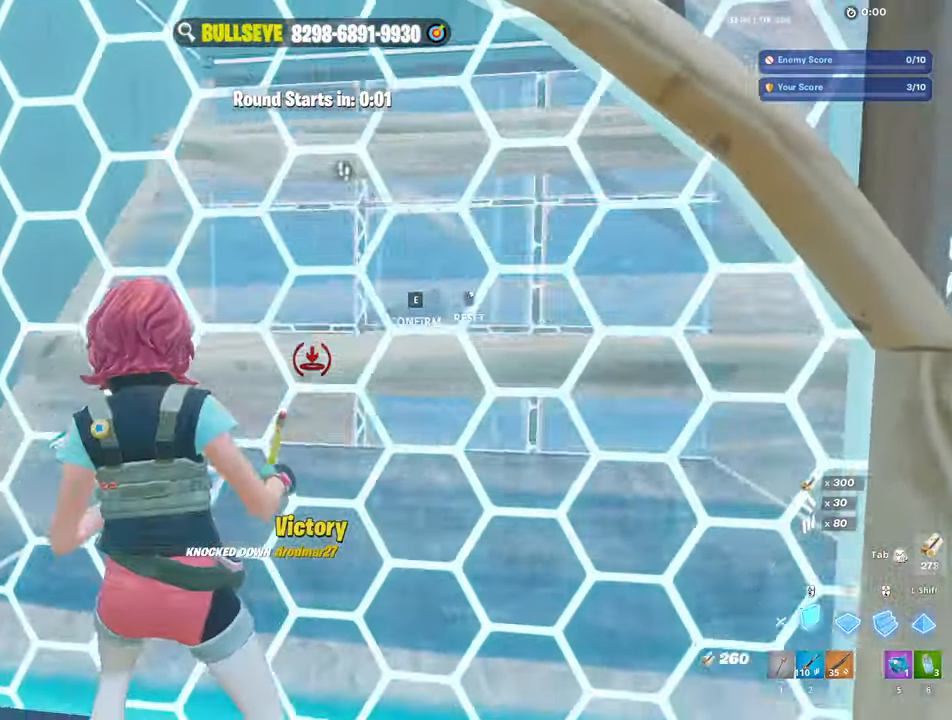
{"keys": ["w"], "mouse": [], "mouse_move": "left", "events": [[66, "e", "up"], [66, "w", "down"], [216, "a", "up"], [300, "mouse_left", "up"]]}
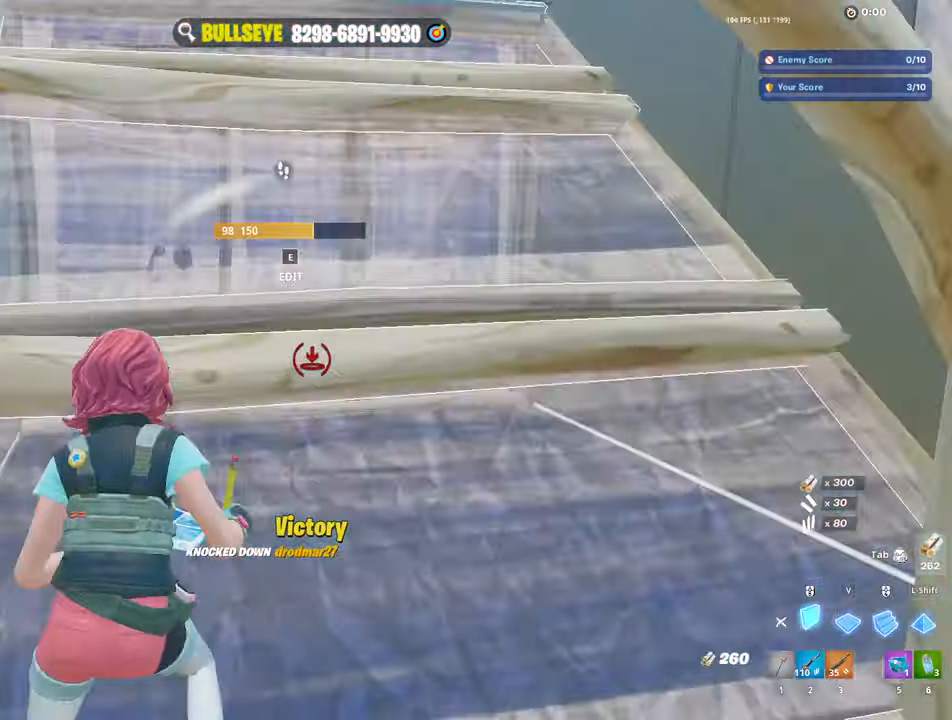
{"keys": ["w"], "mouse": ["left"], "mouse_move": "up", "events": [[283, "e", "down"], [316, "e", "up"], [316, "mouse_left", "down"]]}
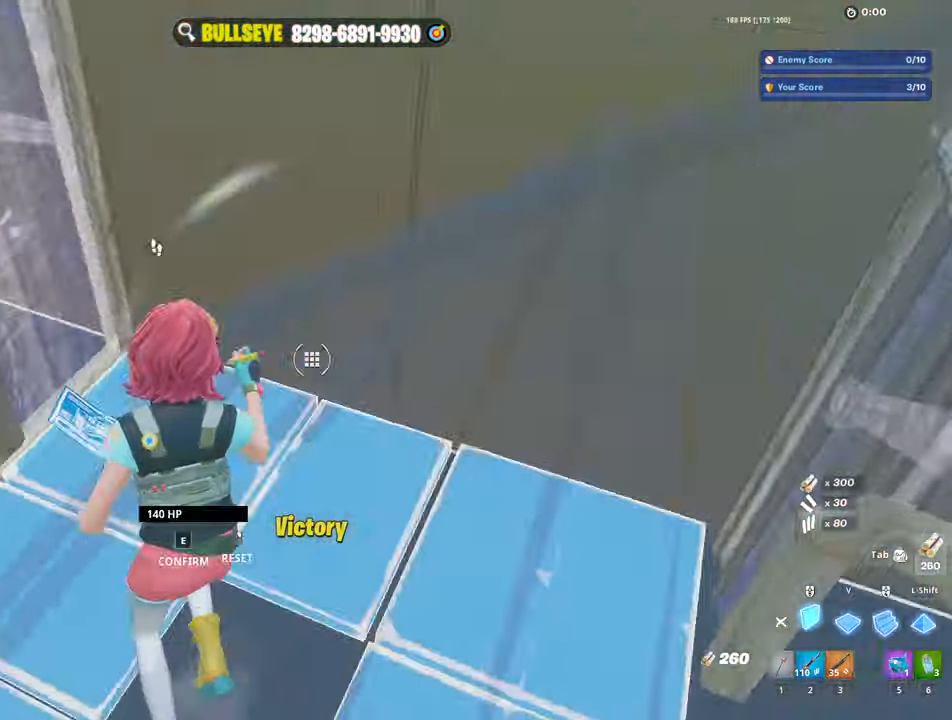
{"keys": ["a", "w"], "mouse": [], "mouse_move": "right", "events": [[16, "a", "down"], [16, "mouse_left", "up"], [100, "3", "down"], [150, "3", "up"], [200, "e", "down"], [250, "mouse_left", "down"], [333, "e", "up"], [383, "mouse_left", "up"]]}
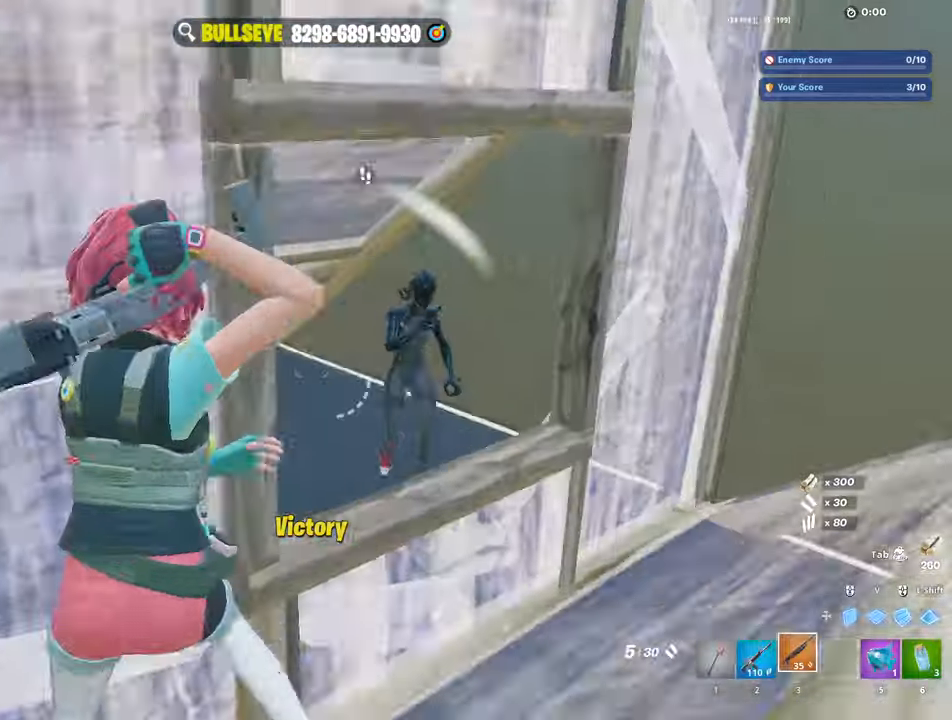
{"keys": ["d"], "mouse": ["left"], "mouse_move": "down-right", "events": [[133, "a", "up"], [133, "d", "down"], [166, "w", "up"], [500, "mouse_left", "down"]]}
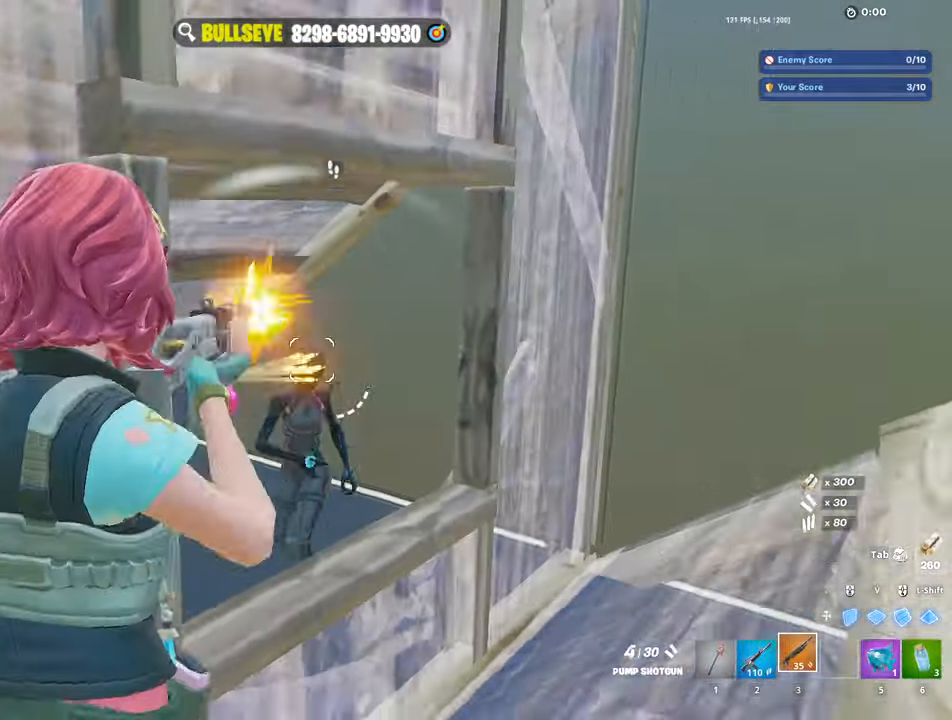
{"keys": ["d", "s"], "mouse": ["left"], "mouse_move": "down-left"}
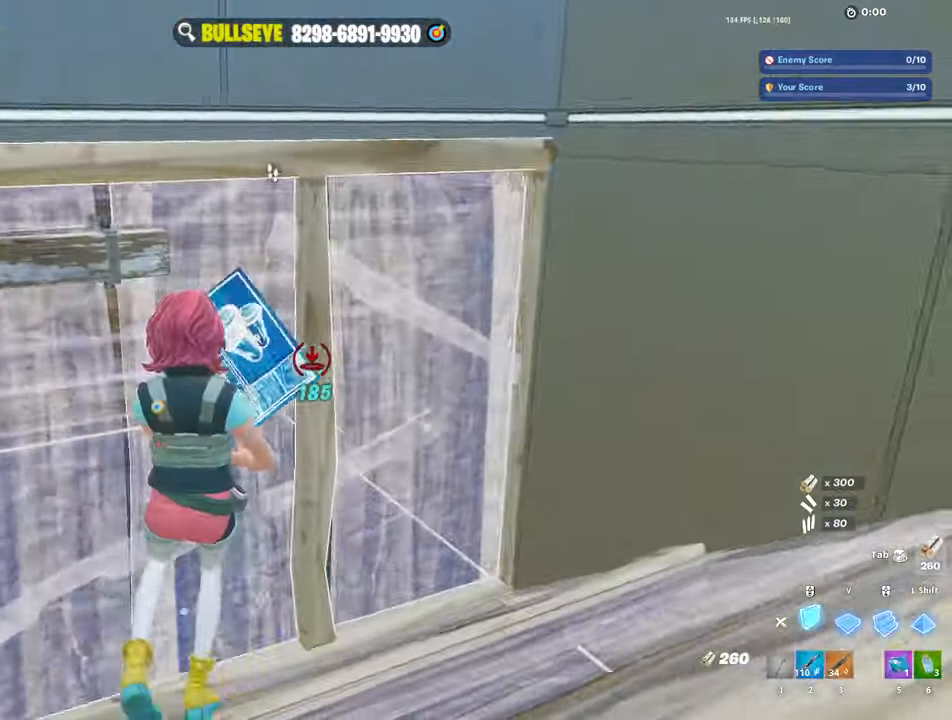
{"keys": [], "mouse": ["left"], "mouse_move": "down", "events": [[433, "s", "up"], [483, "d", "up"]]}
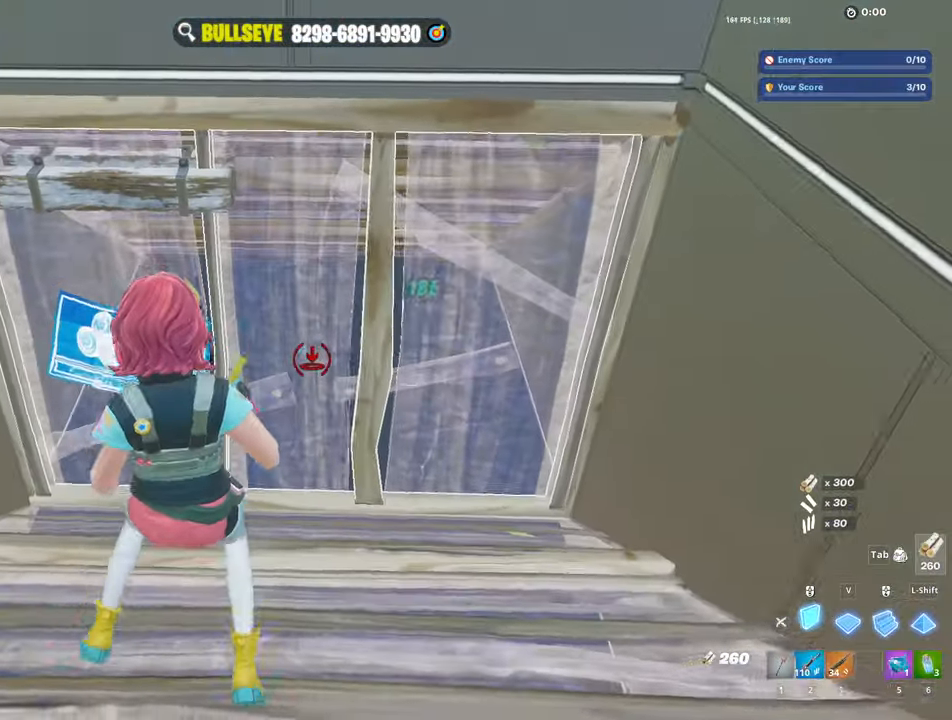
{"keys": ["a", "w"], "mouse": ["left"], "mouse_move": "left", "events": [[33, "a", "down"], [83, "2", "down"], [83, "mouse_left", "up"], [166, "2", "up"], [166, "e", "down"], [266, "e", "up"], [266, "mouse_left", "down"], [450, "w", "down"]]}
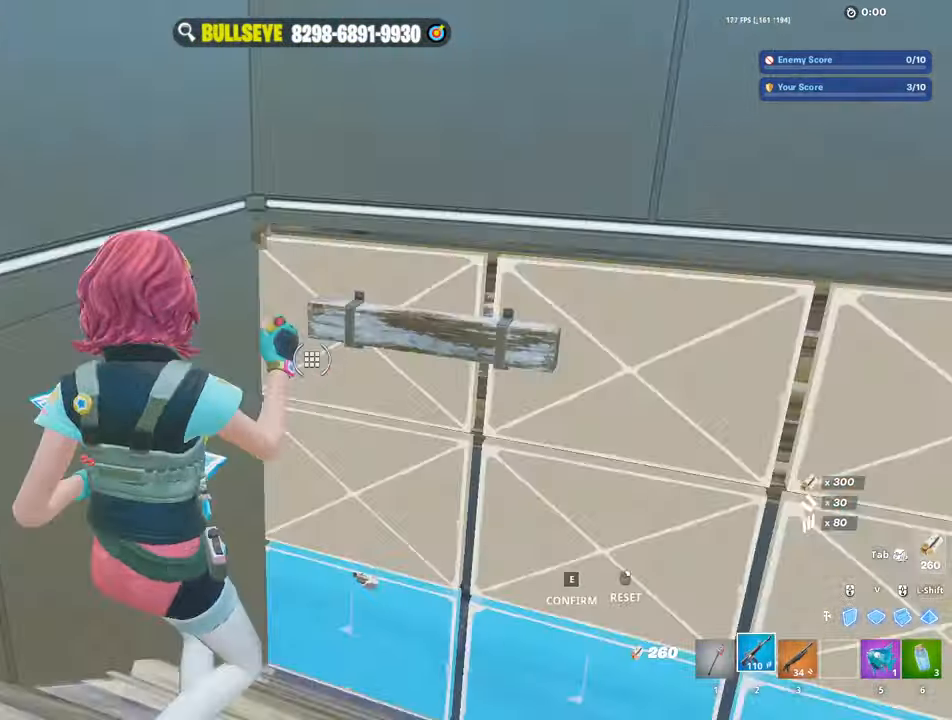
{"keys": [], "mouse": [], "mouse_move": "right", "events": [[233, "a", "up"], [233, "mouse_left", "up"], [283, "space", "down"], [366, "space", "up"], [366, "w", "up"]]}
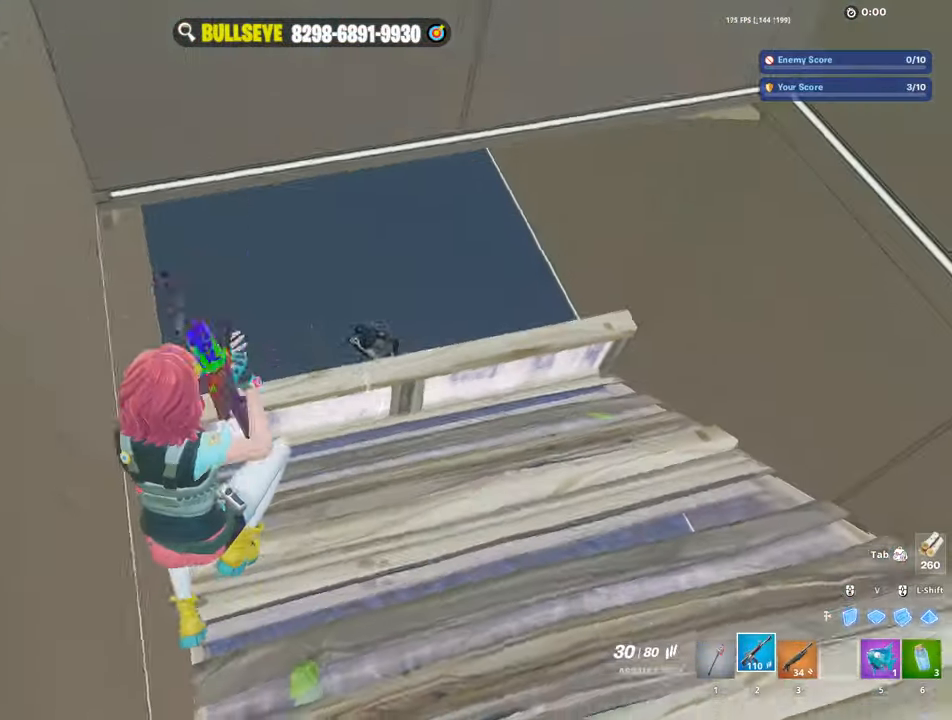
{"keys": ["d"], "mouse": [], "mouse_move": "up", "events": [[50, "d", "down"], [50, "s", "down"], [283, "mouse_left", "down"], [383, "s", "up"], [433, "mouse_left", "up"]]}
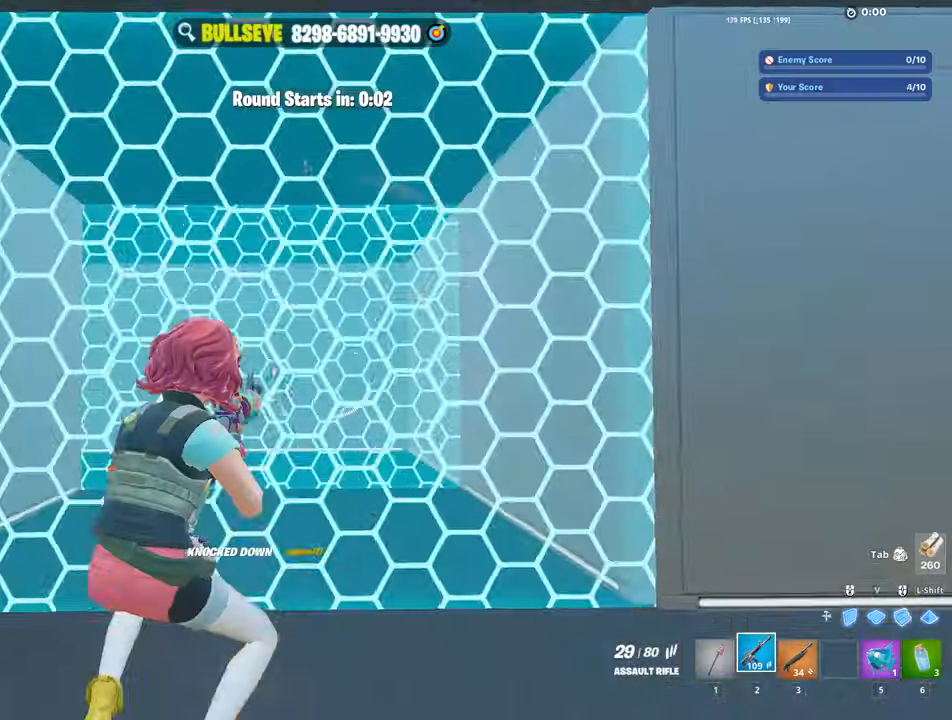
{"keys": ["a"], "mouse": [], "mouse_move": "down-left", "events": [[266, "w", "down"], [400, "w", "up"], [450, "a", "down"], [450, "d", "up"]]}
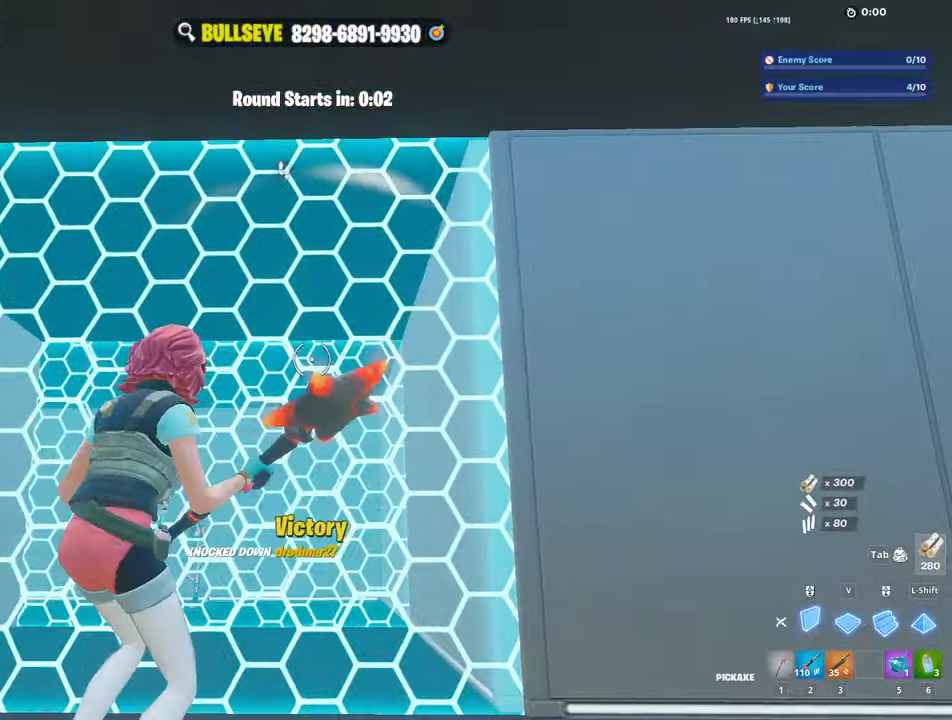
{"keys": ["c", "w"], "mouse": [], "mouse_move": "down-right", "events": [[50, "mouse_left", "down"], [133, "w", "down"], [183, "mouse_left", "up"], [233, "e", "down"], [283, "a", "up"], [316, "e", "up"], [316, "mouse_left", "down"], [466, "c", "down"], [466, "mouse_left", "up"]]}
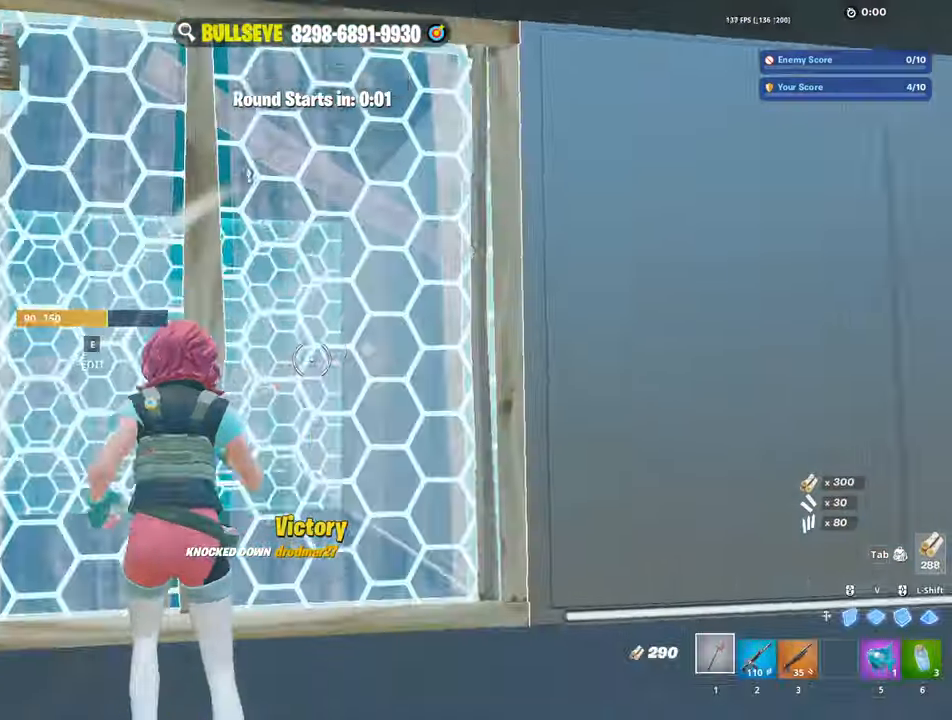
{"keys": ["a"], "mouse": ["left"], "mouse_move": "left", "events": [[100, "c", "up"], [100, "d", "down"], [250, "d", "up"], [250, "mouse_left", "down"], [383, "a", "down"], [383, "w", "up"]]}
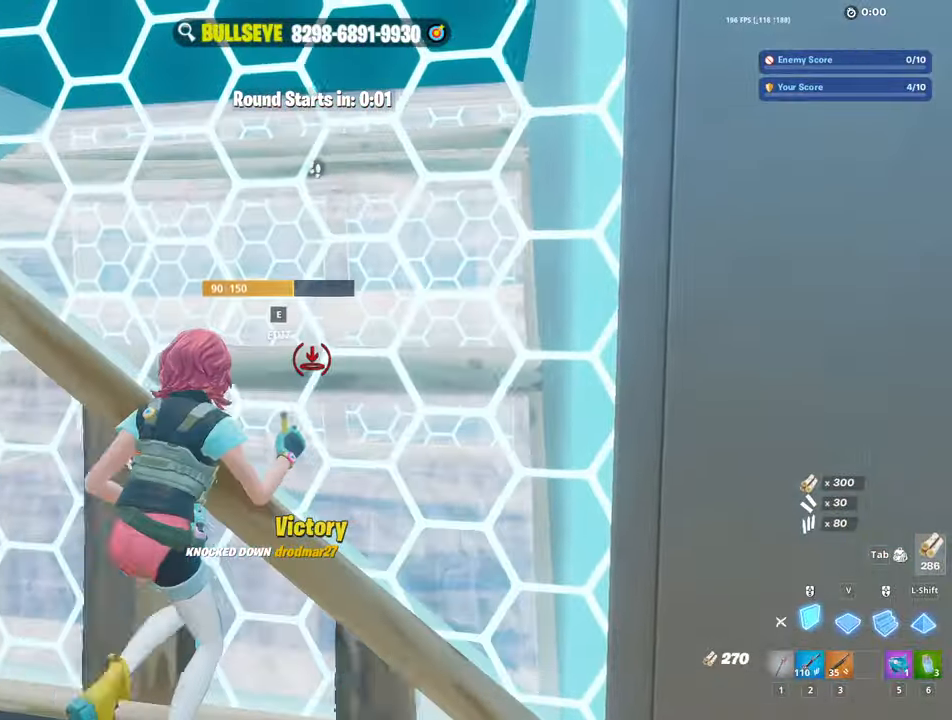
{"keys": ["w"], "mouse": ["left"], "mouse_move": "still", "events": [[116, "mouse_left", "up"], [166, "a", "up"], [166, "space", "down"], [216, "w", "down"], [266, "space", "up"], [400, "e", "down"], [400, "mouse_left", "down"], [450, "e", "up"]]}
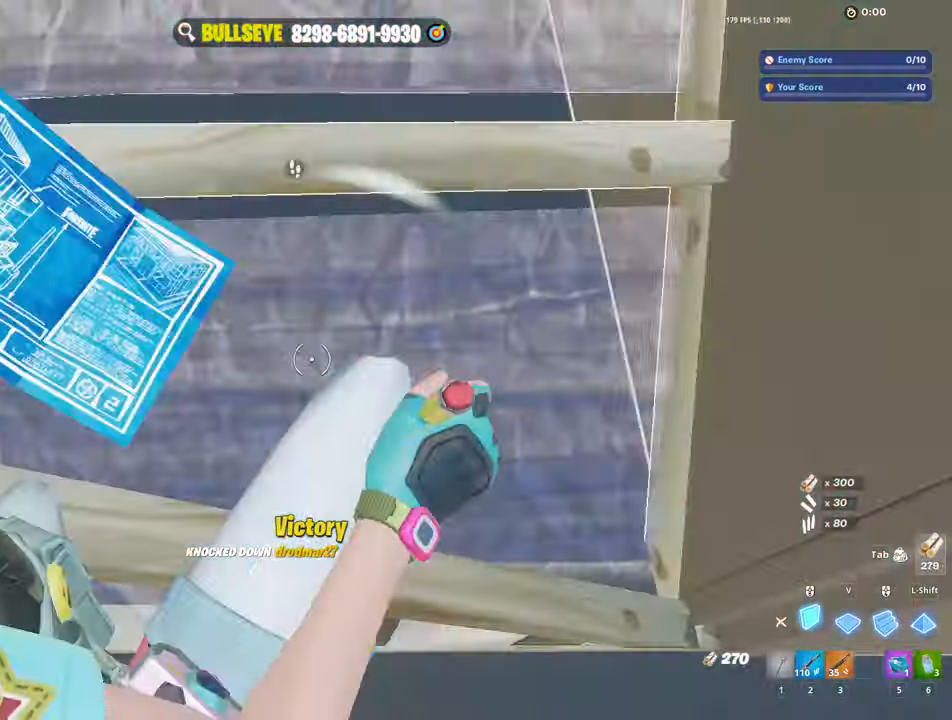
{"keys": ["d"], "mouse": [], "mouse_move": "up", "events": [[100, "d", "down"], [133, "w", "up"], [183, "mouse_left", "up"]]}
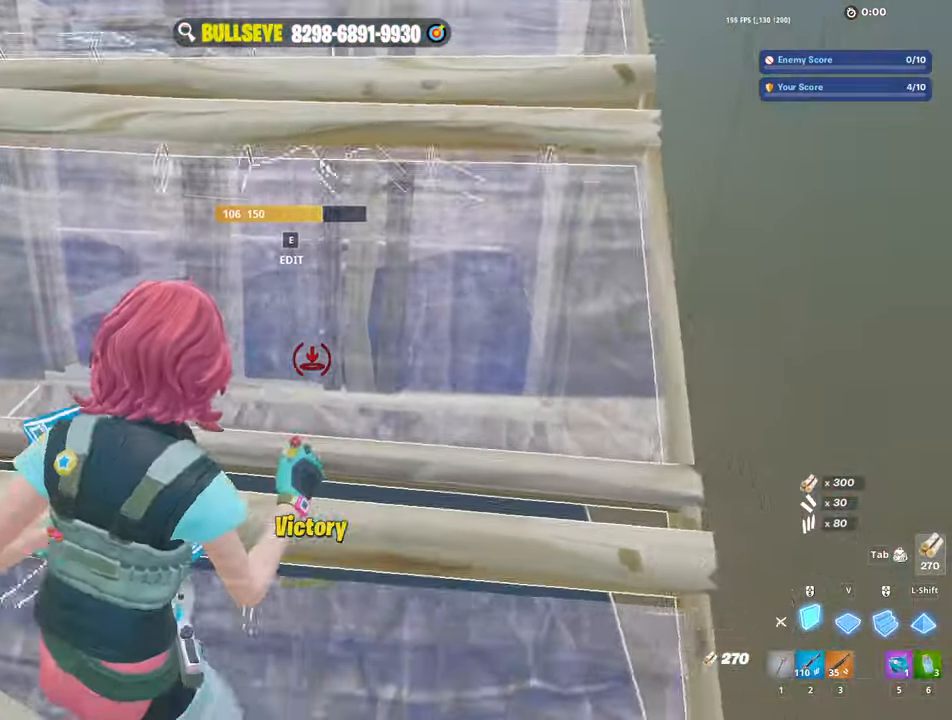
{"keys": ["e", "w"], "mouse": [], "mouse_move": "up-right", "events": [[16, "w", "down"], [66, "d", "up"], [150, "d", "down"], [200, "mouse_left", "down"], [250, "d", "up"], [383, "mouse_left", "up"], [483, "e", "down"]]}